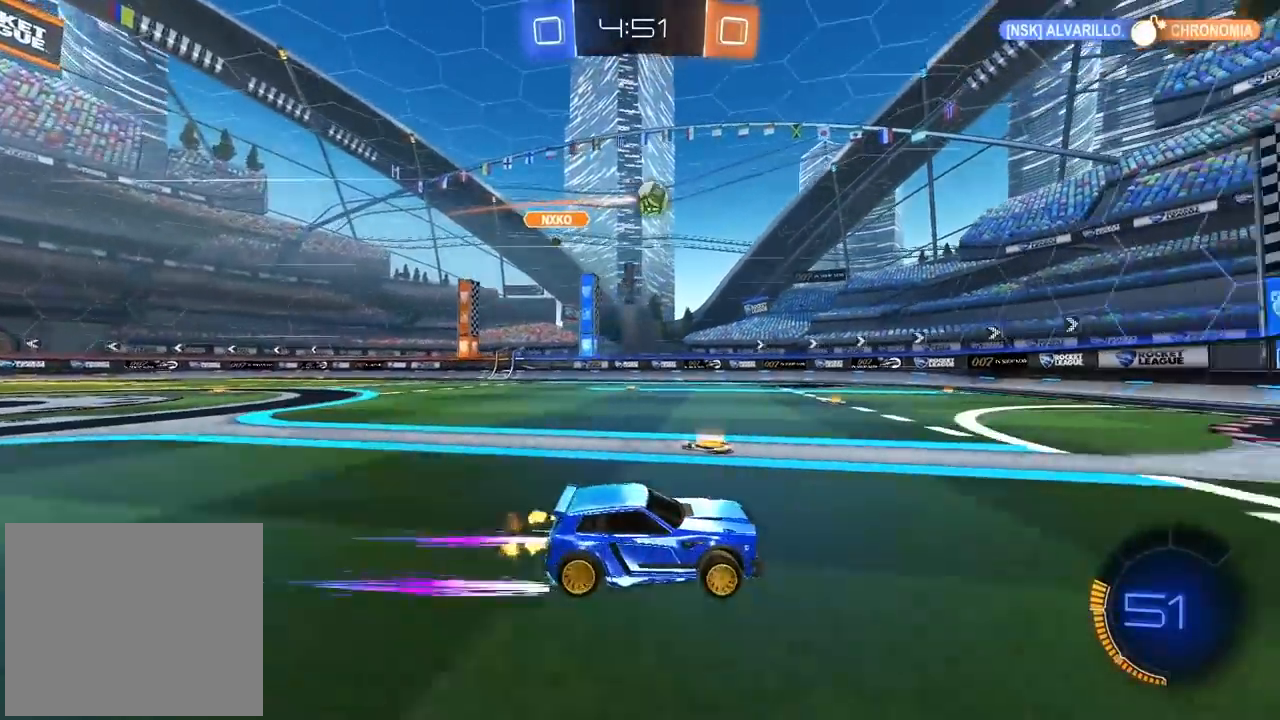
Gameplay with a controller (PlayStation layout); each line is a JSON object with the inputs held at the frame after it. "events" lists button and stick changes between this image and that frame as [ms after this image, input, new state], when the widget could be followed in between. Not read: R1.
{"buttons": ["L2"], "left_stick": "left", "right_stick": "center", "events": [[83, "R2", "up"], [267, "left_stick", "left"], [467, "L2", "down"]]}
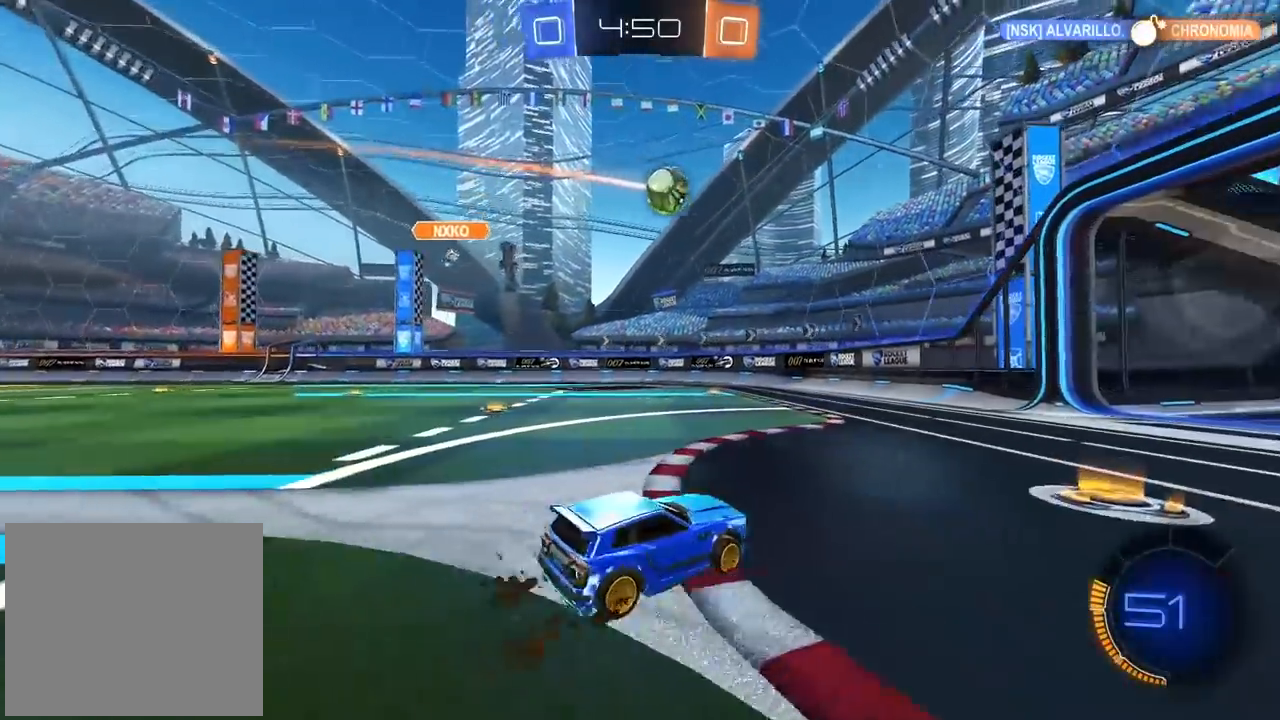
{"buttons": ["CIRCLE", "R2"], "left_stick": "down-left", "right_stick": "center", "events": [[100, "L2", "up"], [333, "left_stick", "center"], [417, "R2", "down"], [433, "CIRCLE", "down"], [500, "left_stick", "down-left"]]}
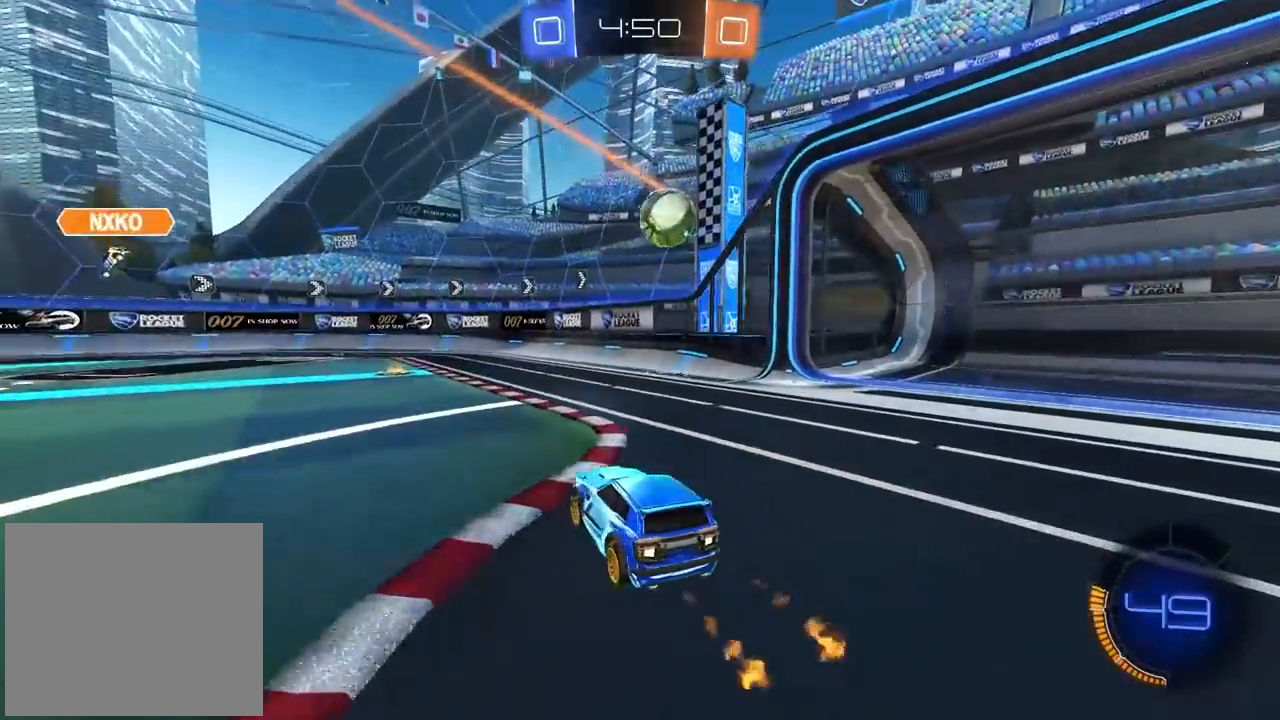
{"buttons": ["CROSS", "CIRCLE", "R2", "L3"], "left_stick": "up-left", "right_stick": "center", "events": [[50, "CROSS", "down"], [83, "left_stick", "down"], [200, "left_stick", "right"], [250, "CROSS", "up"], [283, "CIRCLE", "up"], [300, "left_stick", "up"], [350, "CIRCLE", "down"], [350, "left_stick", "up-left"], [367, "L3", "down"], [383, "CROSS", "down"]]}
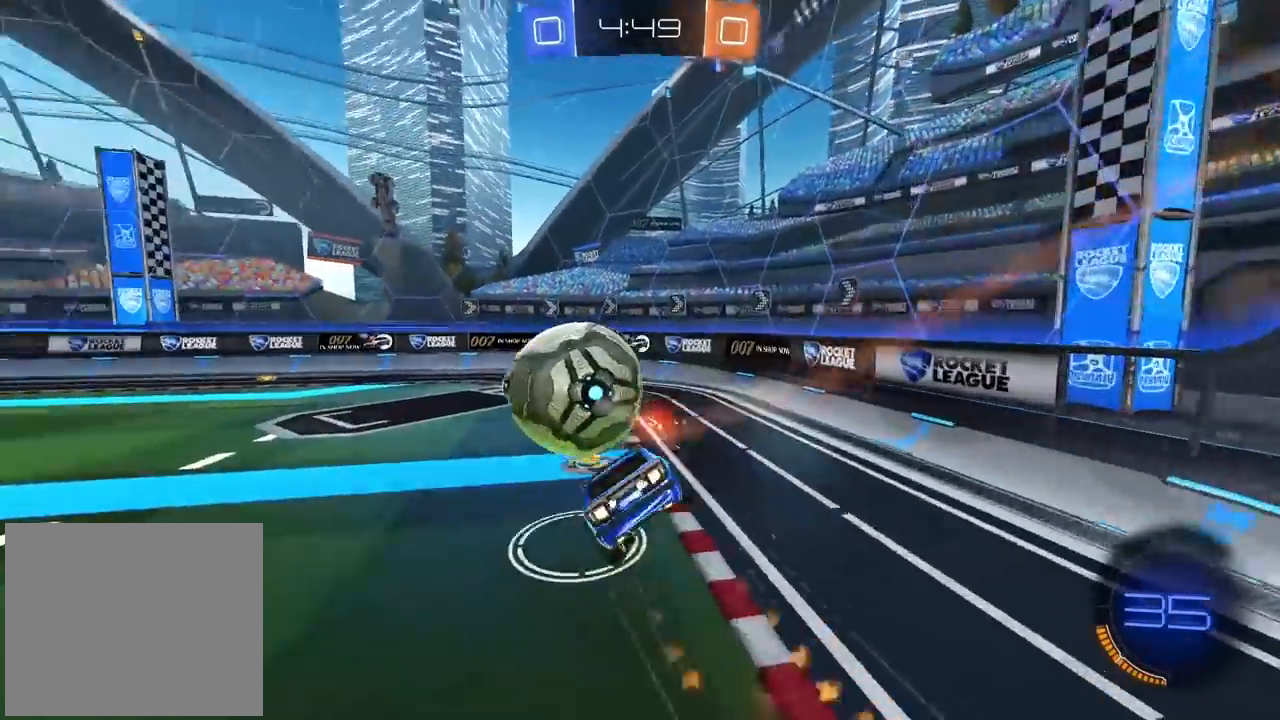
{"buttons": [], "left_stick": "center", "right_stick": "center", "events": [[17, "L3", "up"], [33, "CROSS", "up"], [33, "R2", "up"], [50, "CIRCLE", "up"], [67, "left_stick", "center"]]}
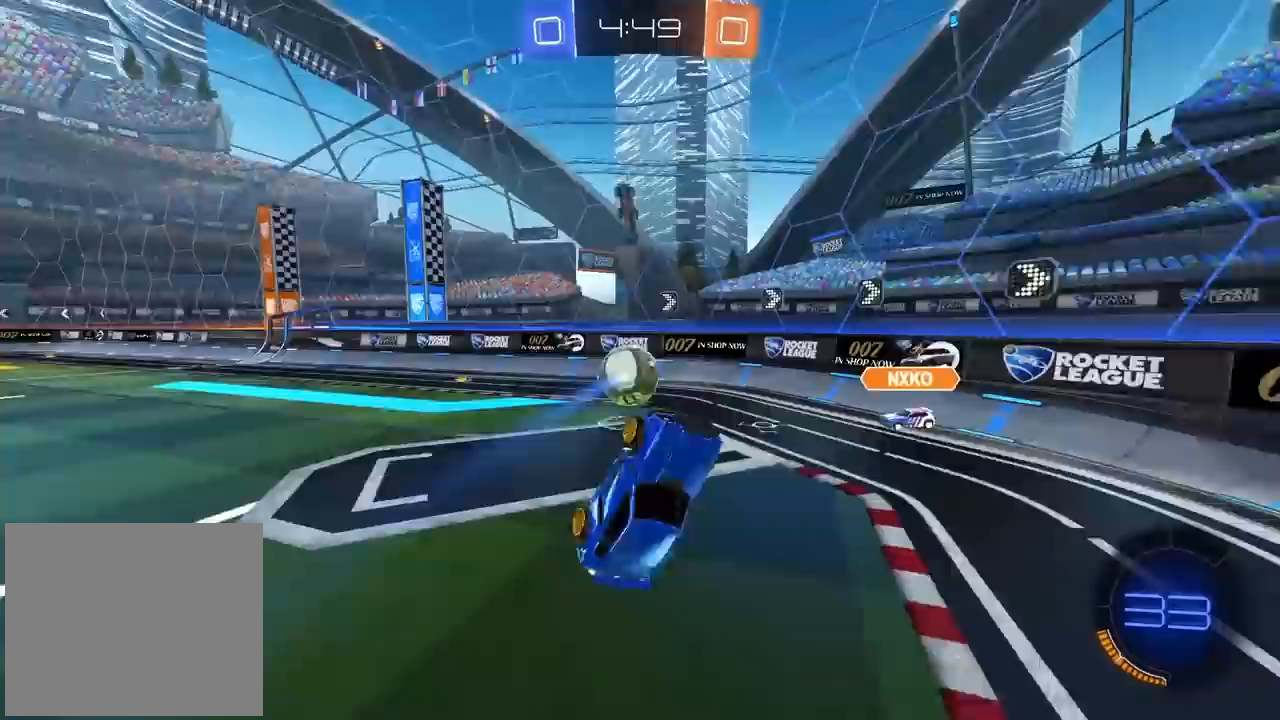
{"buttons": ["R2"], "left_stick": "center", "right_stick": "center", "events": [[233, "R2", "down"]]}
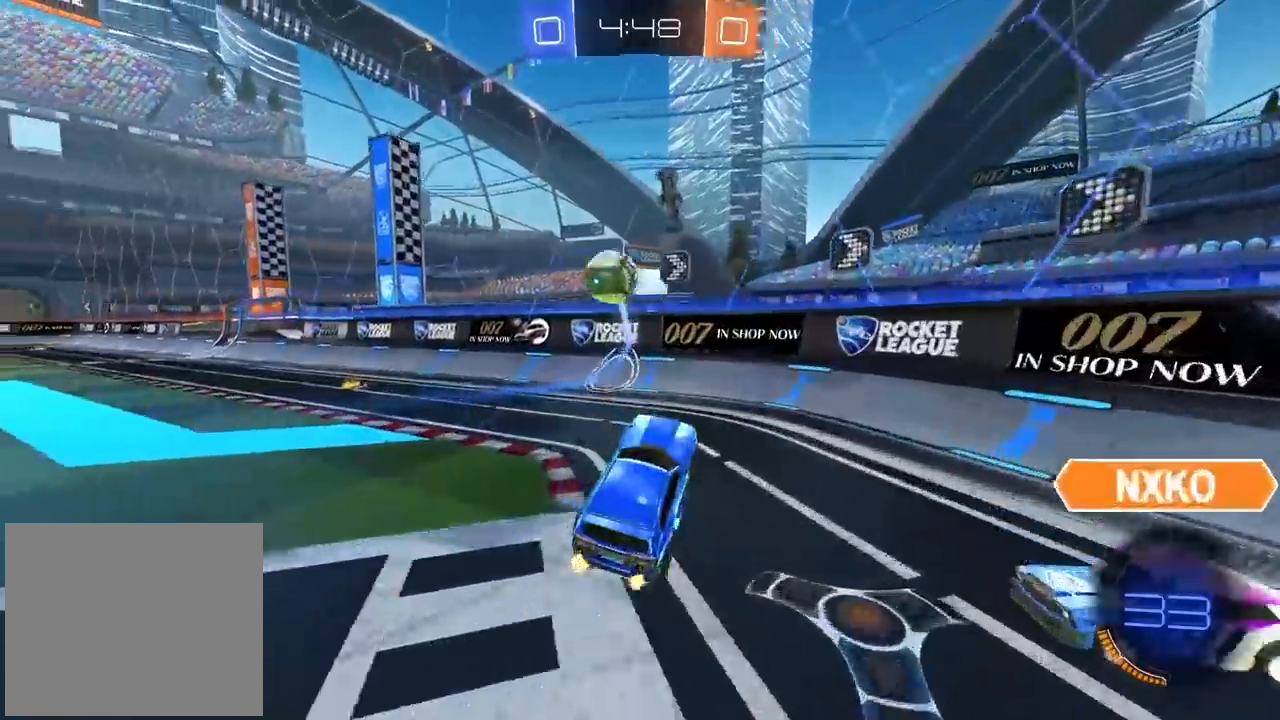
{"buttons": ["R2"], "left_stick": "center", "right_stick": "center", "events": []}
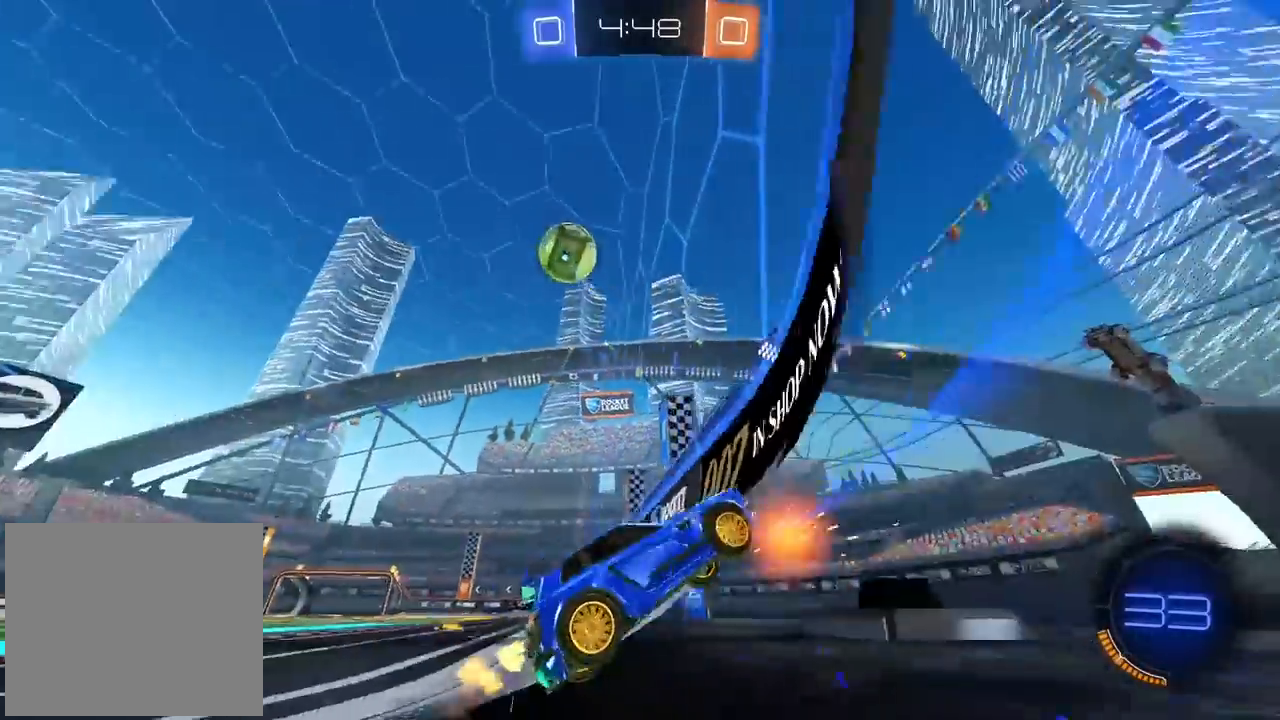
{"buttons": ["R2"], "left_stick": "center", "right_stick": "center", "events": [[183, "left_stick", "left"], [283, "left_stick", "center"]]}
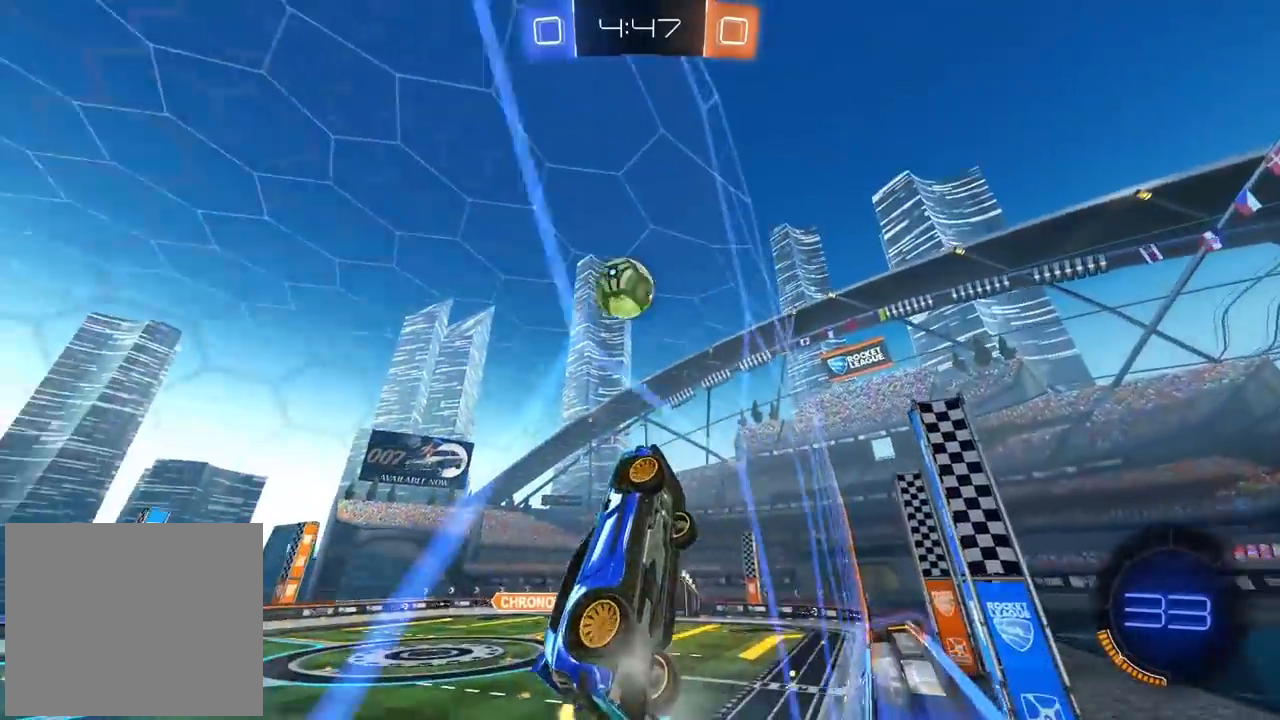
{"buttons": ["CIRCLE", "R2"], "left_stick": "center", "right_stick": "center", "events": [[67, "left_stick", "down-left"], [83, "CIRCLE", "down"], [100, "CROSS", "down"], [100, "R2", "up"], [117, "L2", "down"], [200, "left_stick", "center"], [250, "L1", "down"], [300, "CIRCLE", "up"], [300, "CROSS", "up"], [317, "L1", "up"], [383, "L2", "up"], [417, "R2", "down"], [467, "CIRCLE", "down"]]}
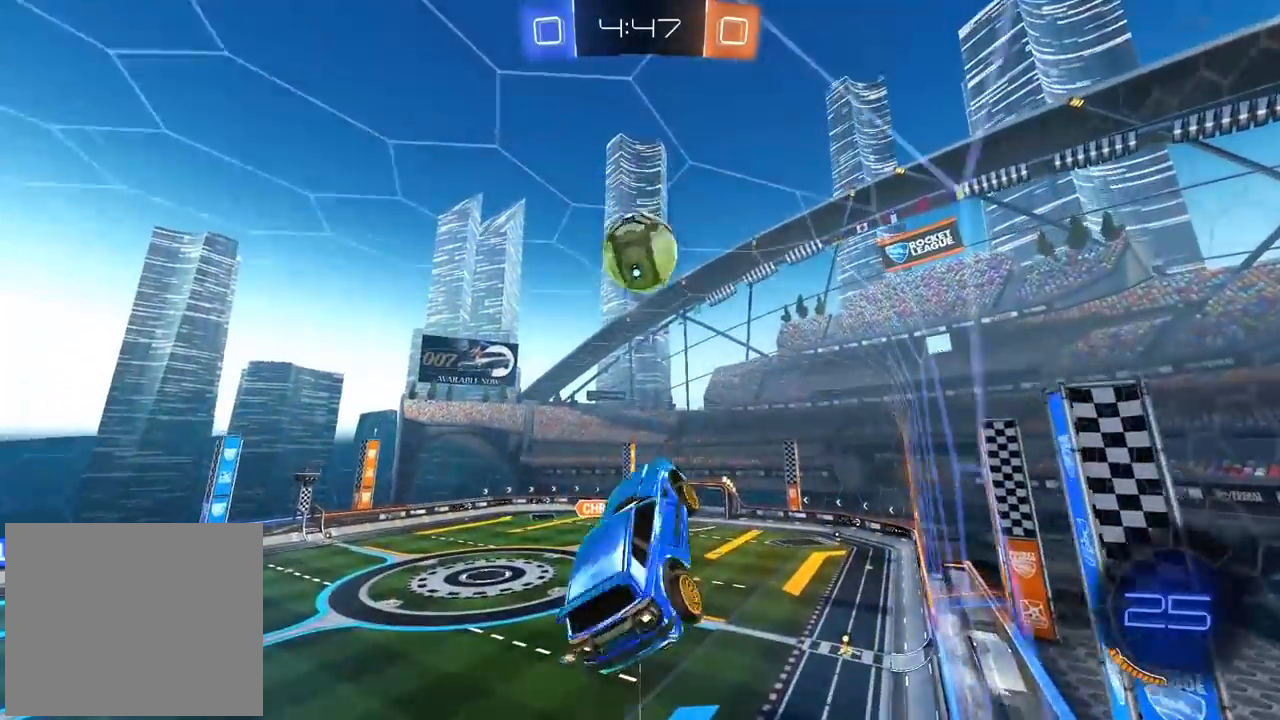
{"buttons": ["CIRCLE", "R2"], "left_stick": "center", "right_stick": "center", "events": [[317, "left_stick", "right"], [400, "left_stick", "center"]]}
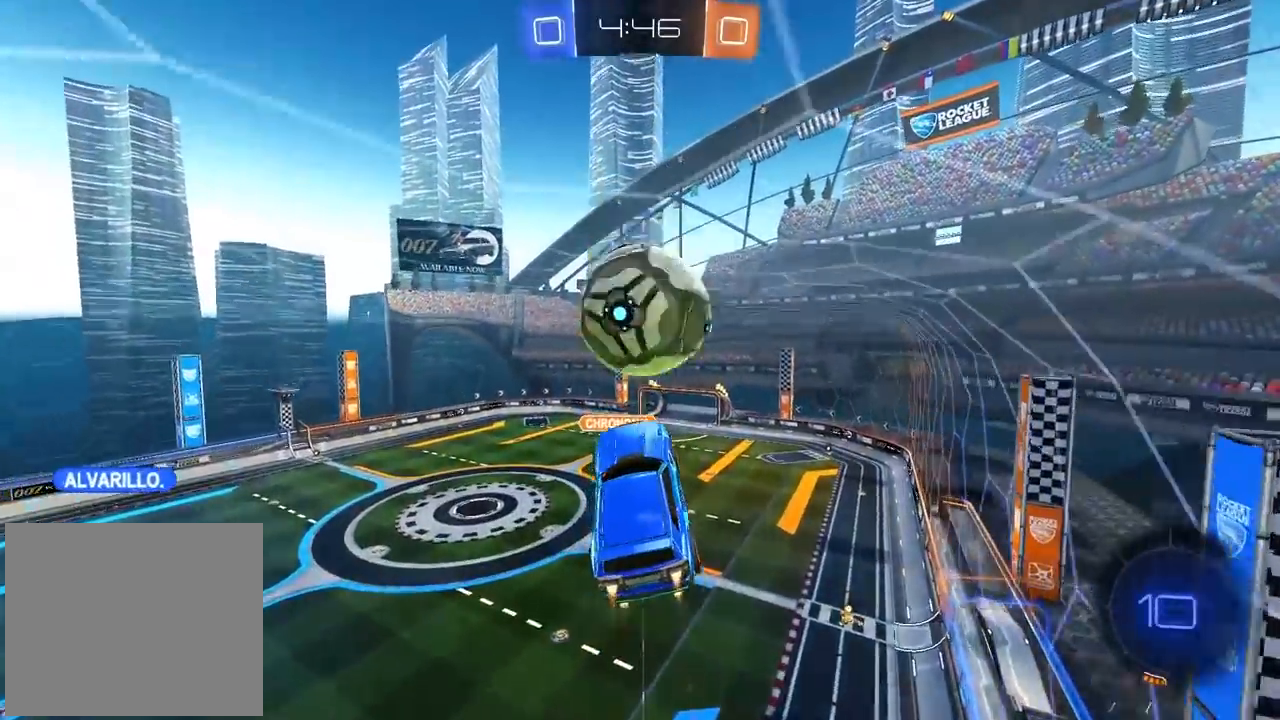
{"buttons": [], "left_stick": "center", "right_stick": "center", "events": [[50, "left_stick", "up"], [83, "L3", "down"], [100, "CROSS", "down"], [267, "L3", "up"], [283, "CROSS", "up"], [317, "CIRCLE", "up"], [367, "left_stick", "center"], [417, "R2", "up"]]}
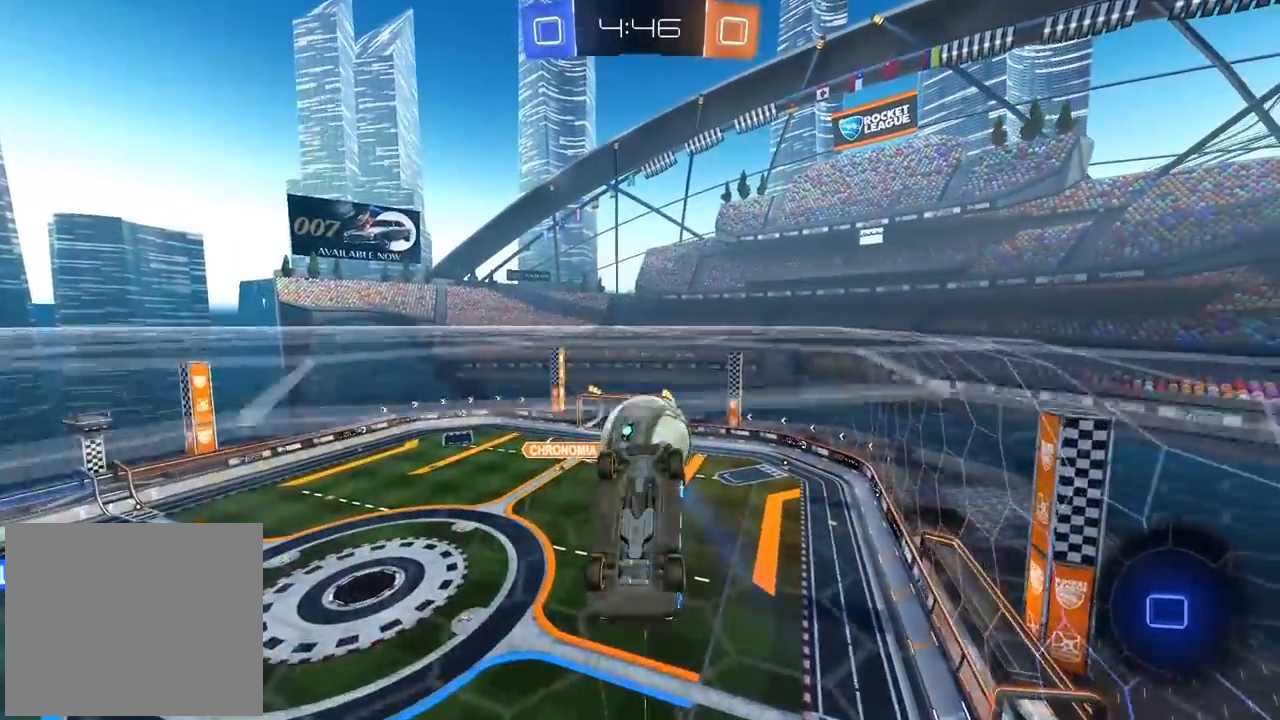
{"buttons": [], "left_stick": "left", "right_stick": "center", "events": [[367, "left_stick", "left"]]}
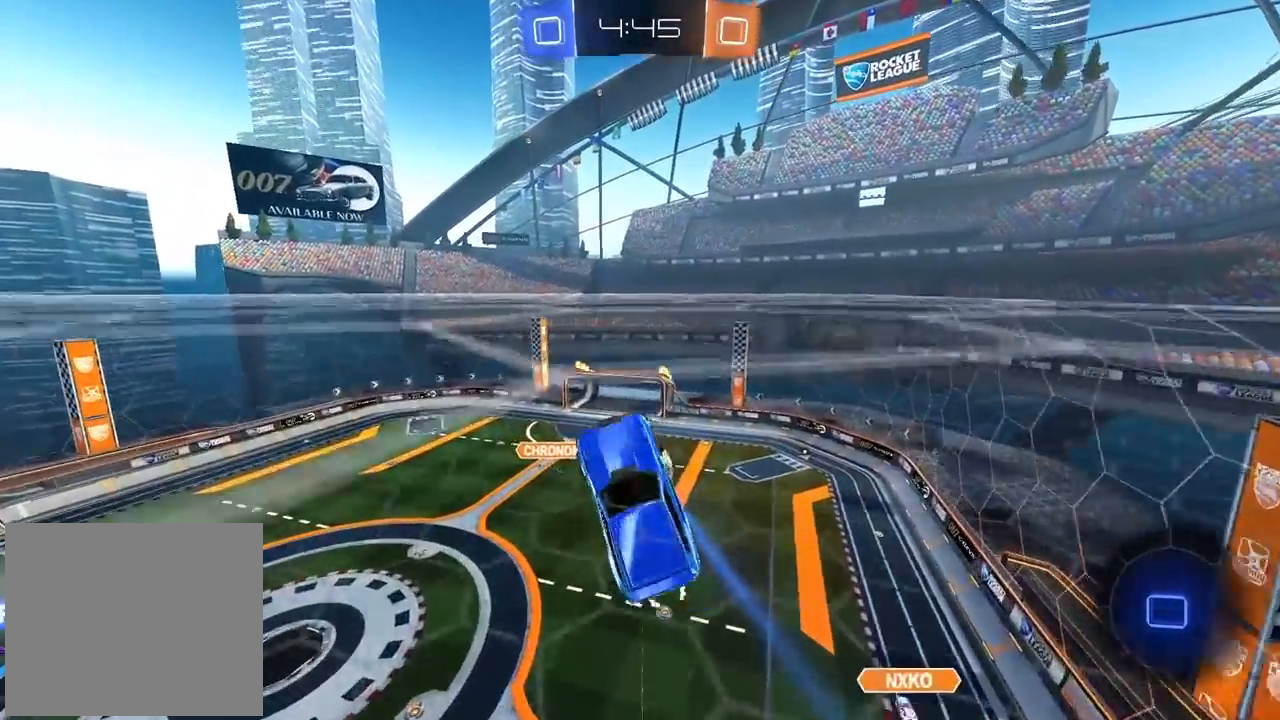
{"buttons": [], "left_stick": "center", "right_stick": "center", "events": [[133, "left_stick", "center"]]}
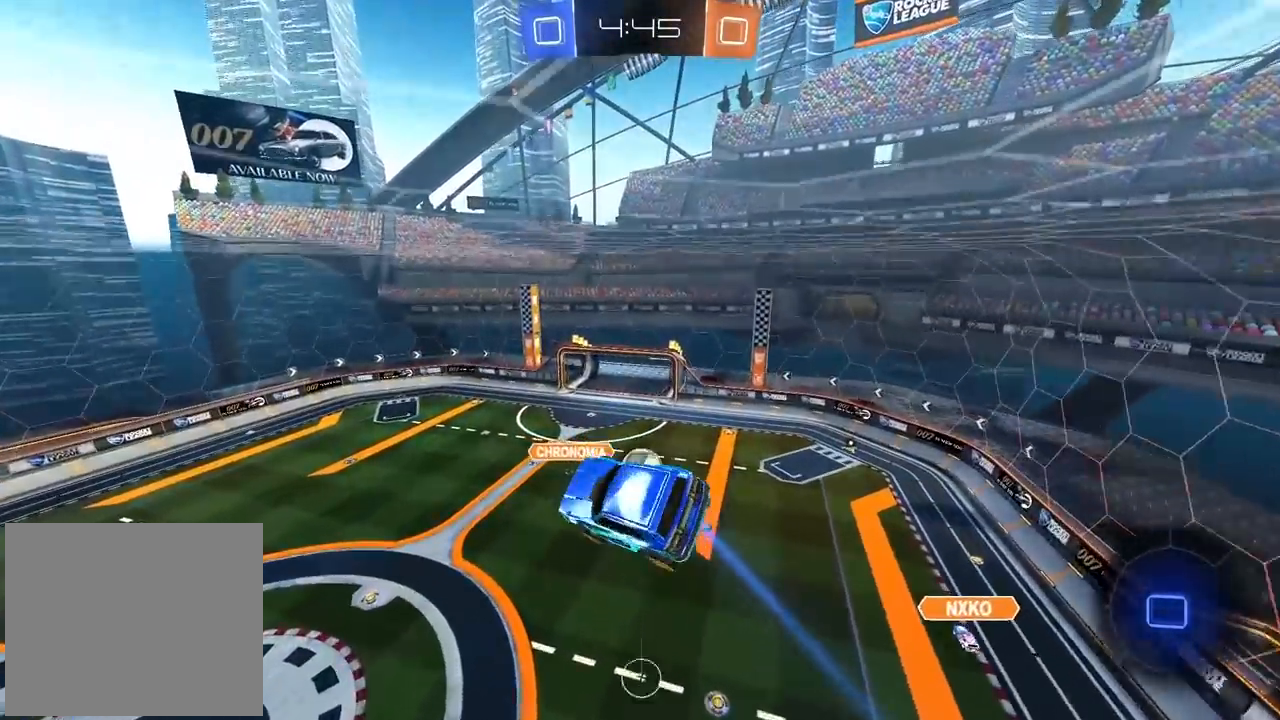
{"buttons": ["R2"], "left_stick": "center", "right_stick": "center", "events": [[33, "R2", "down"], [167, "L2", "down"], [233, "left_stick", "right"], [350, "L2", "up"], [450, "left_stick", "center"]]}
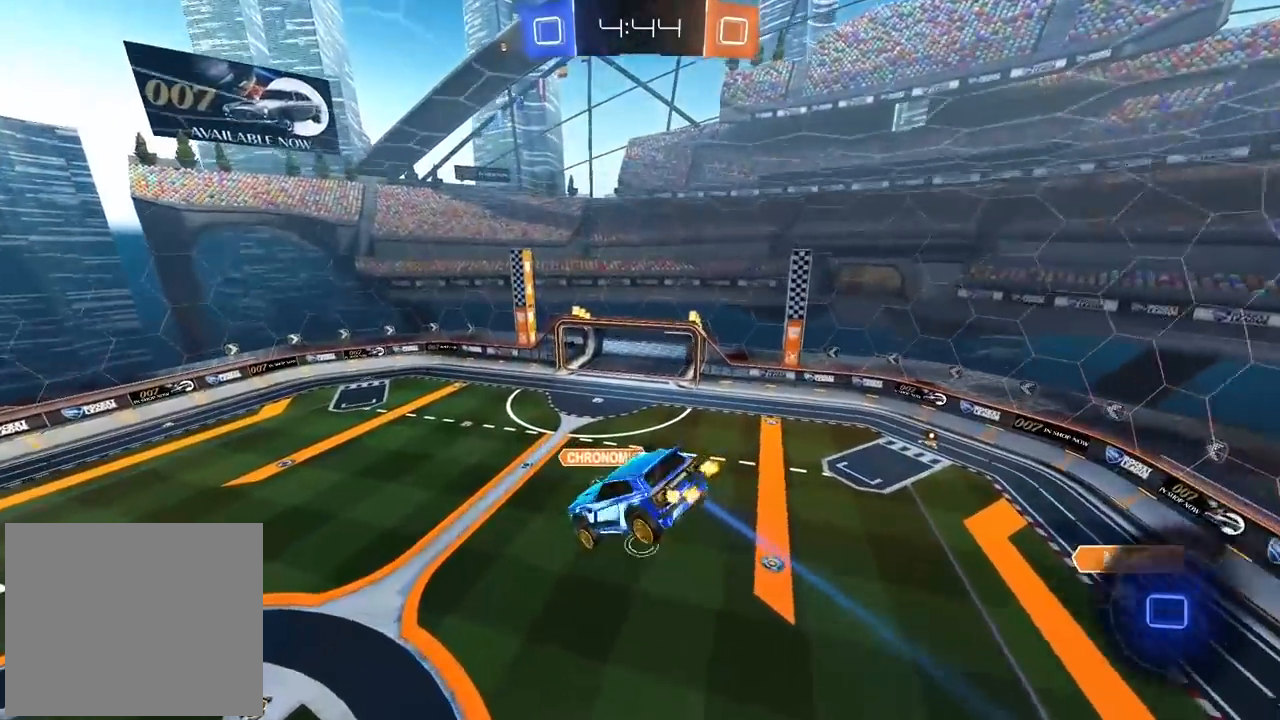
{"buttons": ["R2"], "left_stick": "center", "right_stick": "center", "events": []}
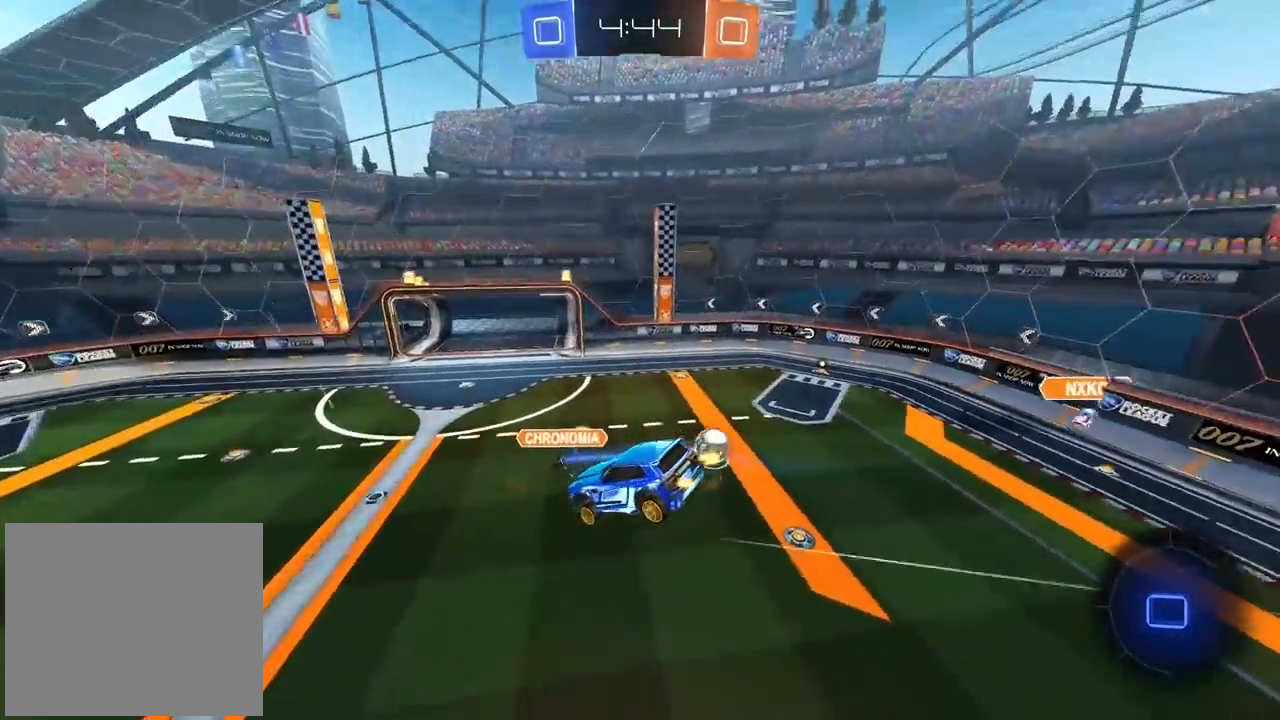
{"buttons": ["R2"], "left_stick": "left", "right_stick": "center", "events": [[417, "left_stick", "left"]]}
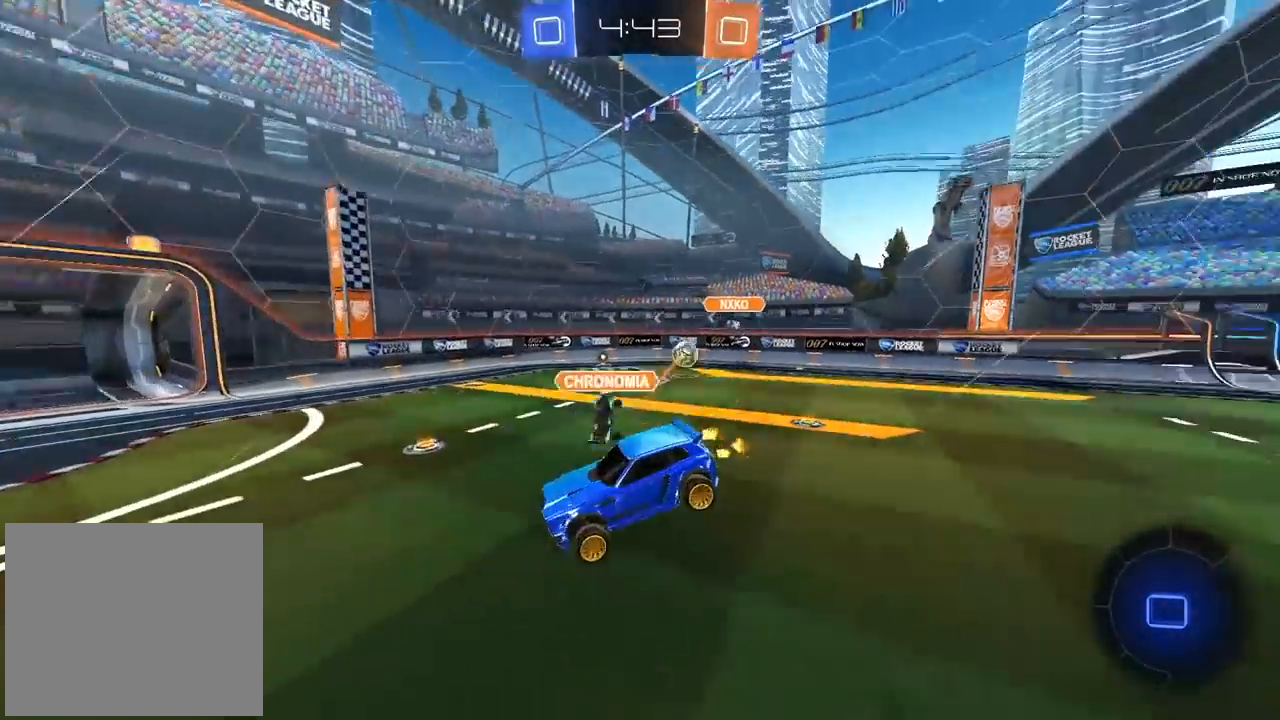
{"buttons": ["R2"], "left_stick": "left", "right_stick": "center", "events": []}
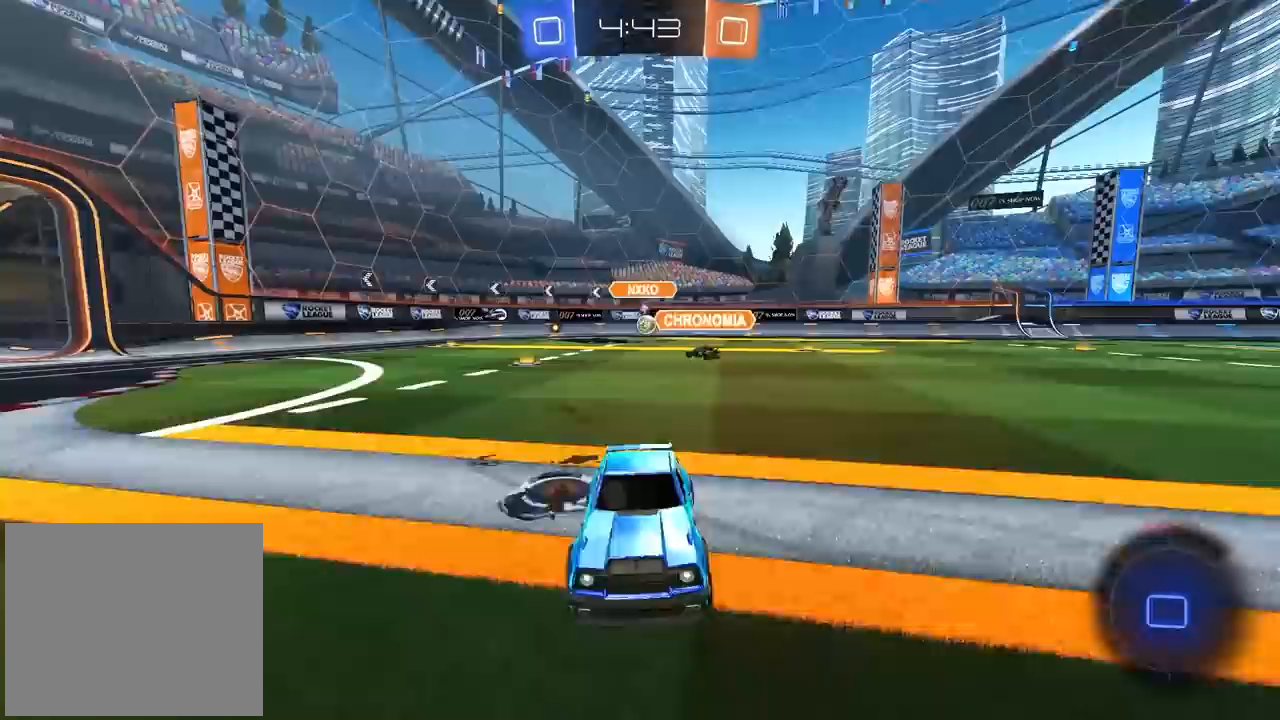
{"buttons": ["CROSS", "R2"], "left_stick": "up", "right_stick": "center", "events": [[450, "left_stick", "up"], [467, "CROSS", "down"]]}
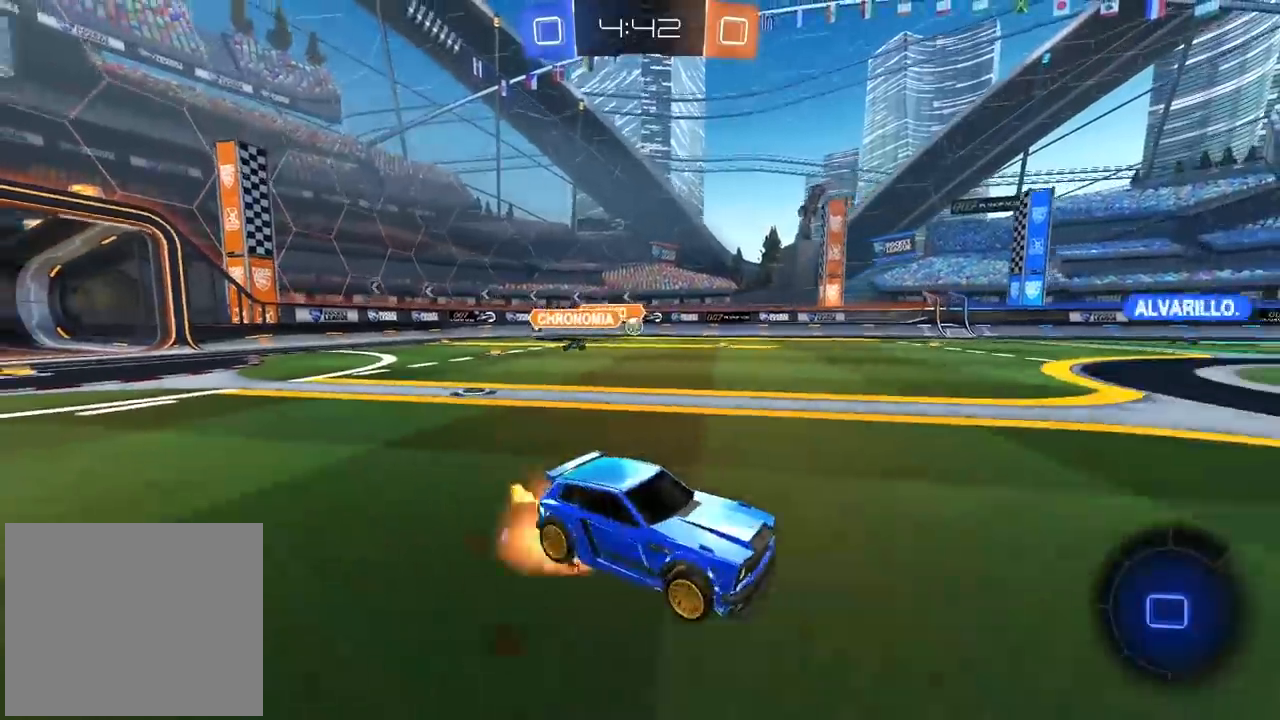
{"buttons": ["R2"], "left_stick": "center", "right_stick": "center", "events": [[33, "CROSS", "up"], [83, "CROSS", "down"], [200, "CROSS", "up"], [267, "left_stick", "center"]]}
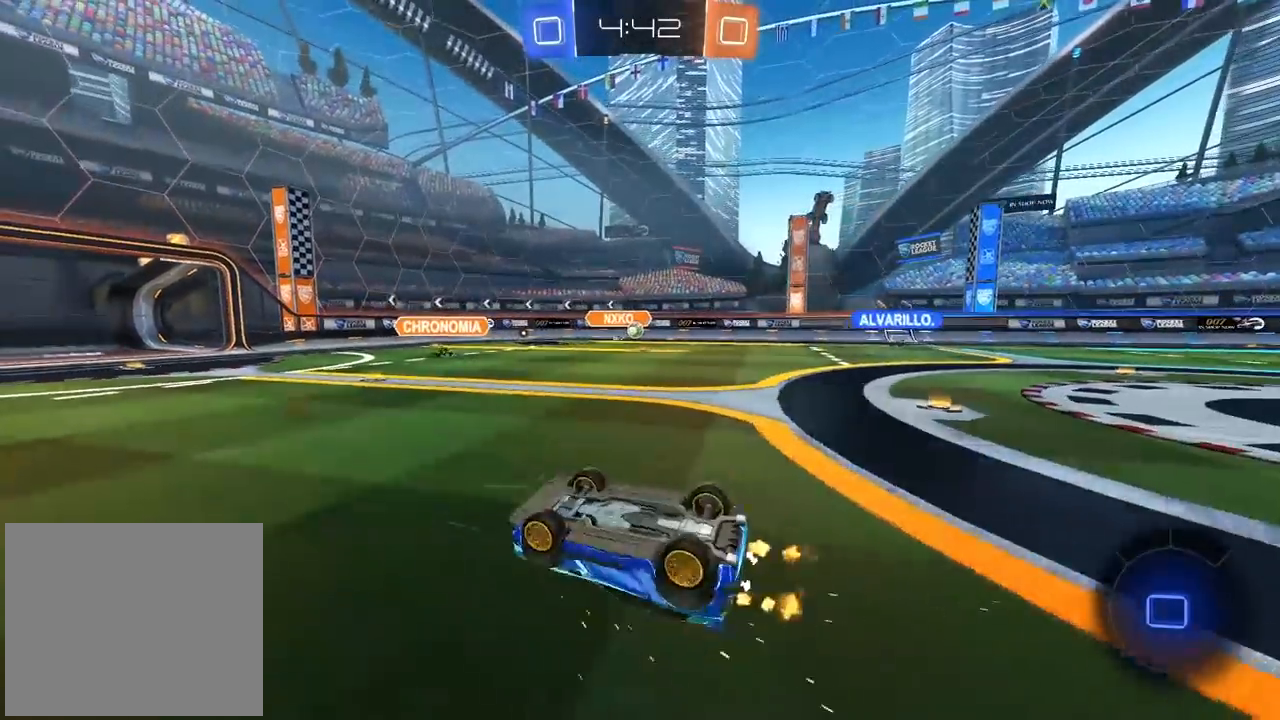
{"buttons": ["R2"], "left_stick": "center", "right_stick": "center", "events": []}
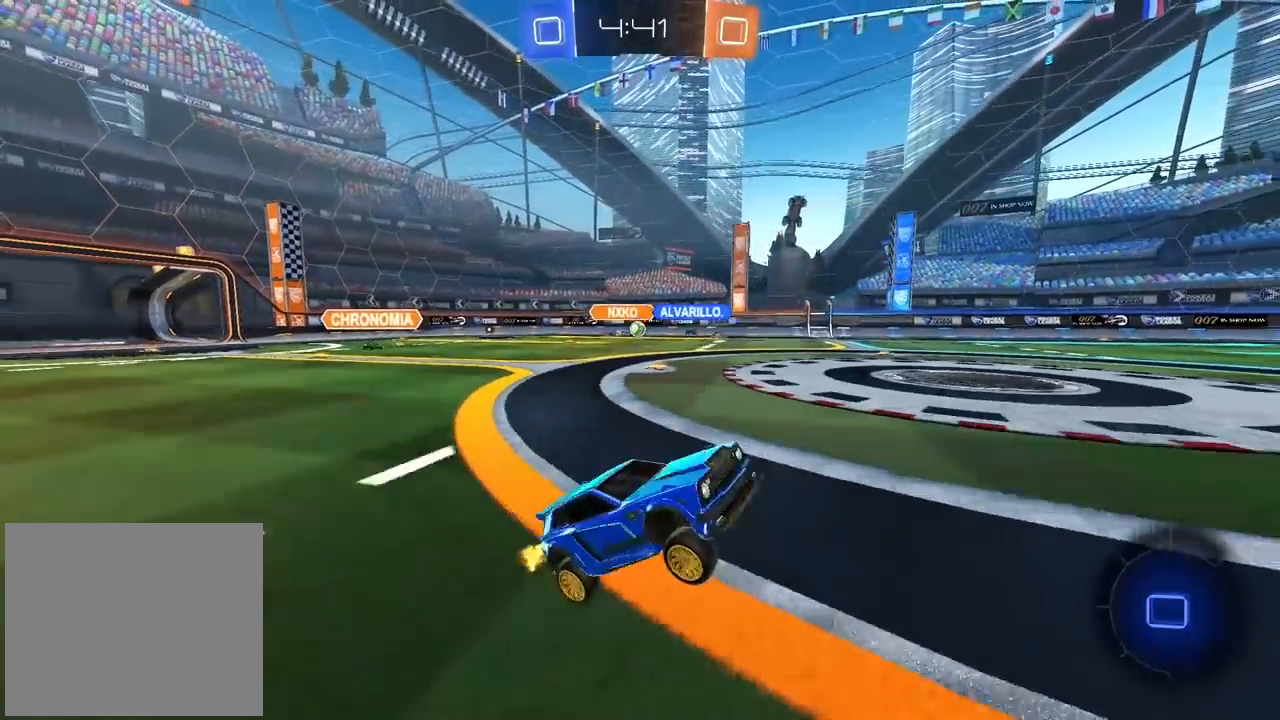
{"buttons": ["R2"], "left_stick": "center", "right_stick": "center", "events": [[150, "left_stick", "left"], [500, "left_stick", "center"]]}
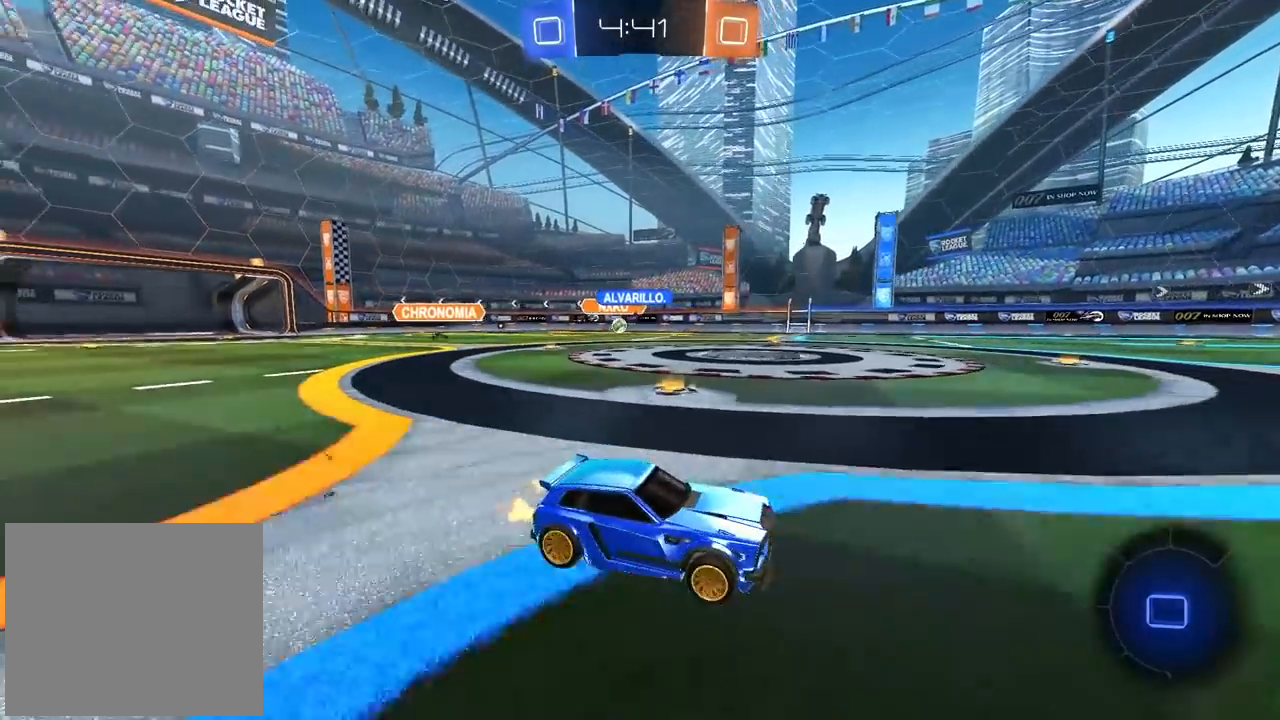
{"buttons": ["TRIANGLE", "R2"], "left_stick": "right", "right_stick": "center", "events": [[433, "left_stick", "right"], [467, "TRIANGLE", "down"]]}
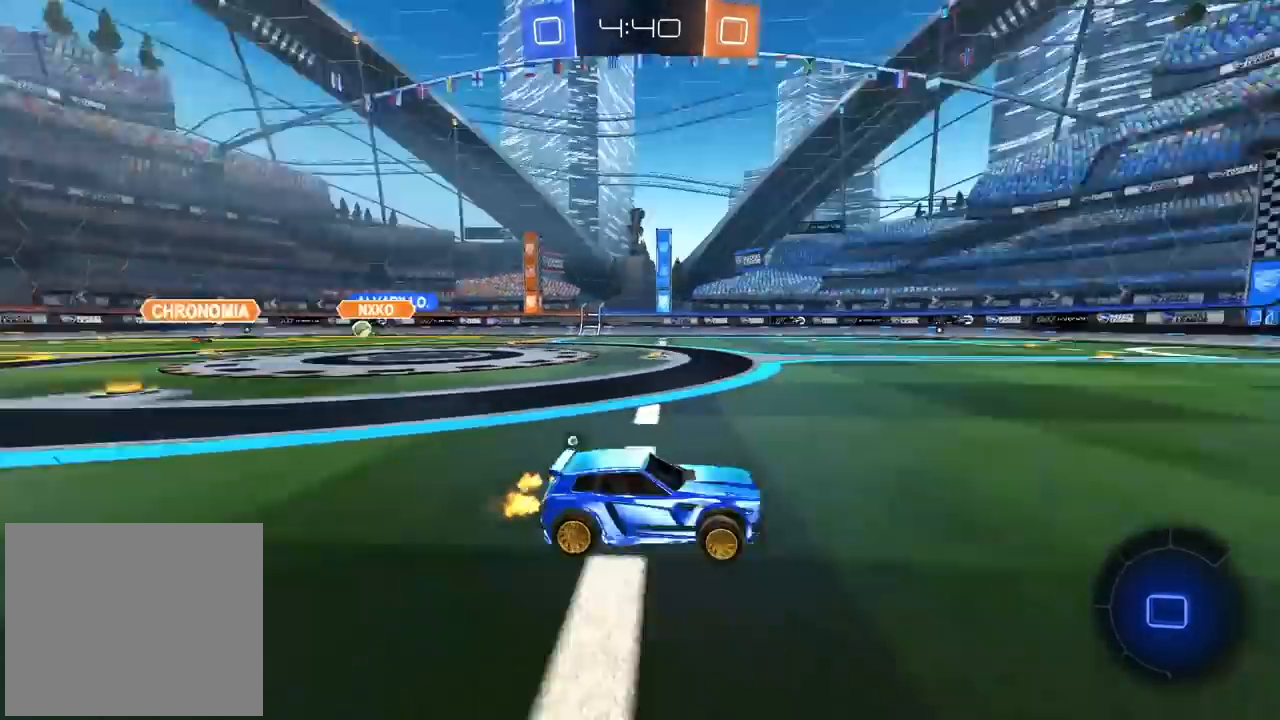
{"buttons": ["R2"], "left_stick": "center", "right_stick": "center", "events": [[50, "TRIANGLE", "up"], [50, "left_stick", "center"], [100, "left_stick", "right"], [250, "left_stick", "center"], [350, "left_stick", "right"], [400, "left_stick", "center"]]}
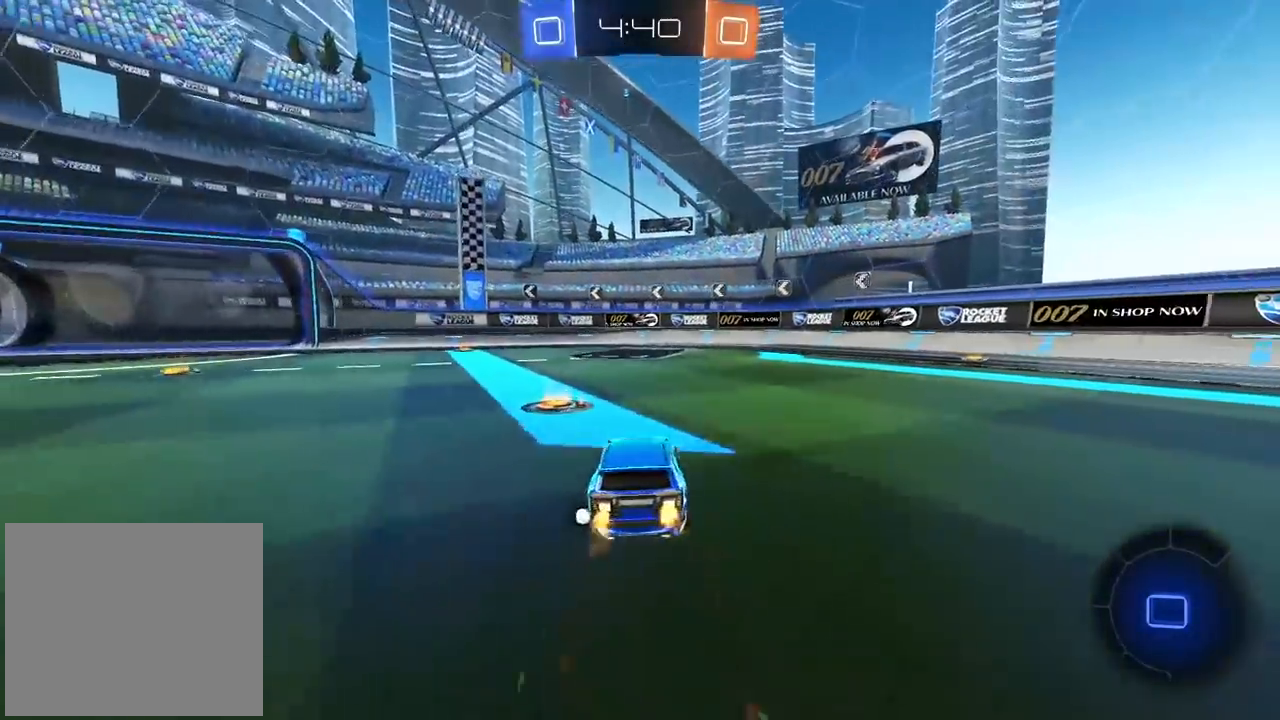
{"buttons": ["R2"], "left_stick": "center", "right_stick": "center", "events": [[67, "left_stick", "left"], [167, "left_stick", "center"], [300, "left_stick", "left"], [417, "left_stick", "center"]]}
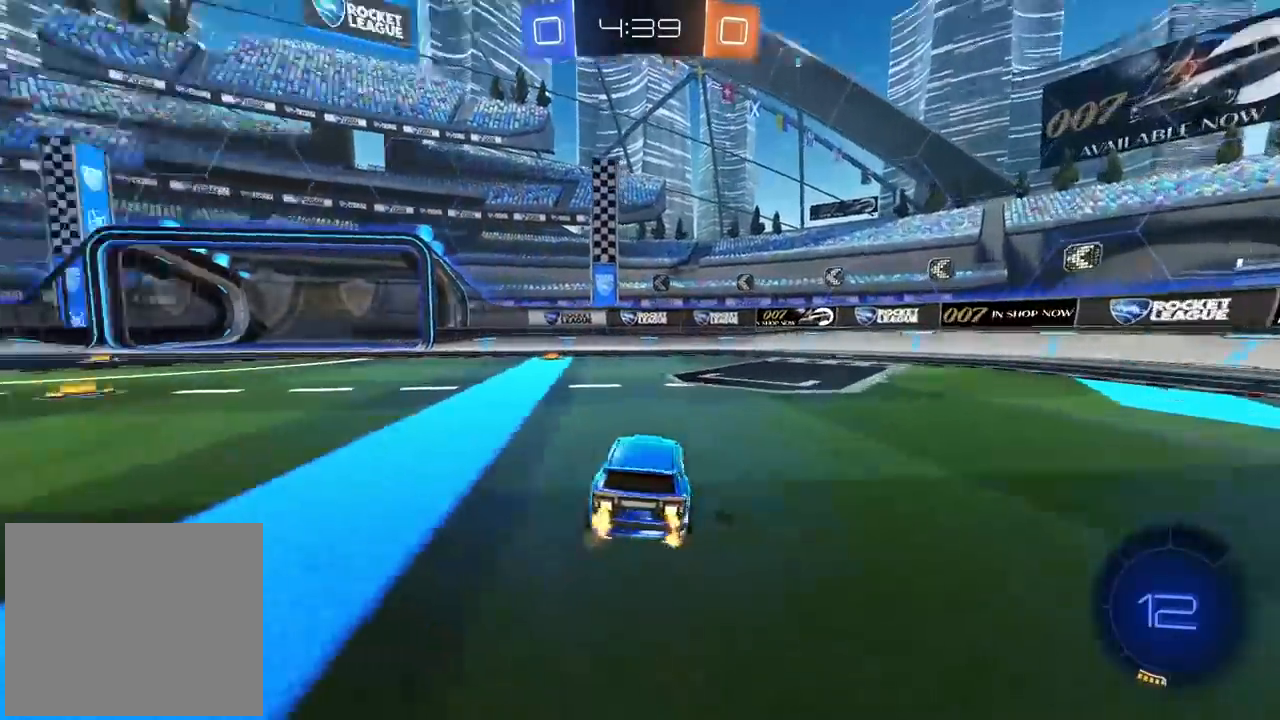
{"buttons": ["R2"], "left_stick": "left", "right_stick": "center", "events": [[17, "TRIANGLE", "down"], [100, "TRIANGLE", "up"], [433, "left_stick", "left"]]}
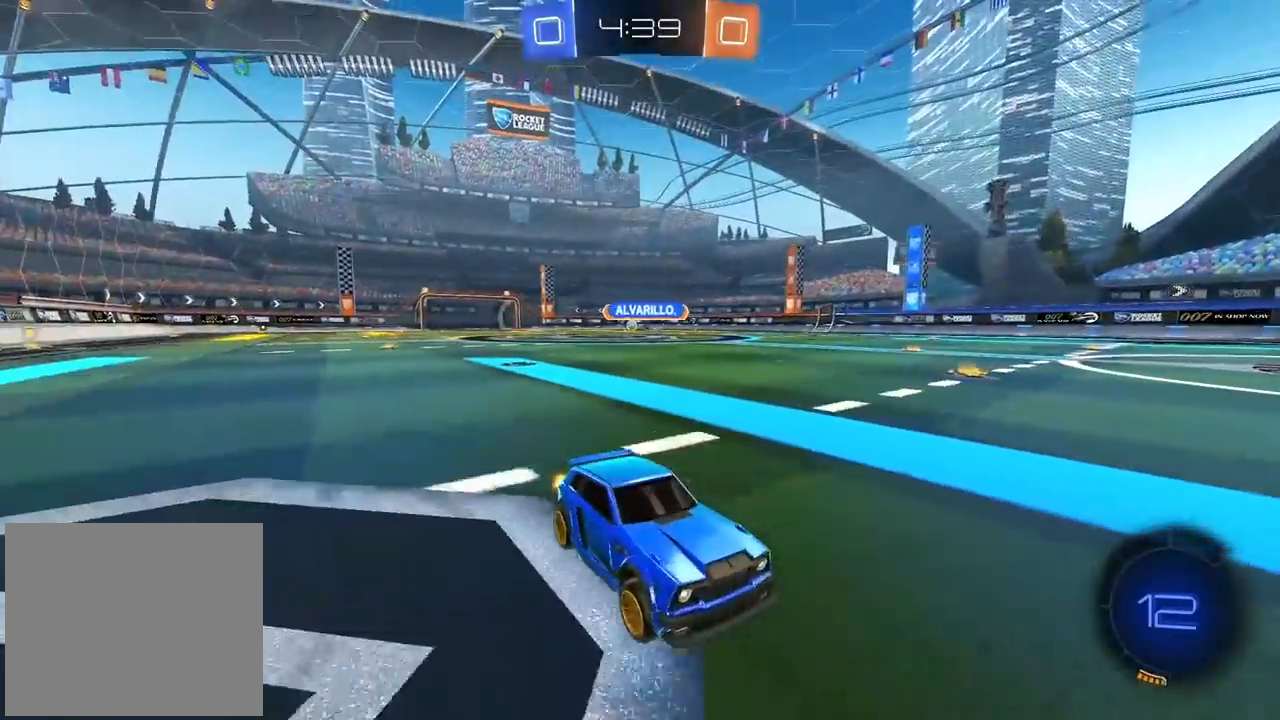
{"buttons": ["R2"], "left_stick": "left", "right_stick": "center", "events": [[267, "L1", "down"], [383, "L1", "up"]]}
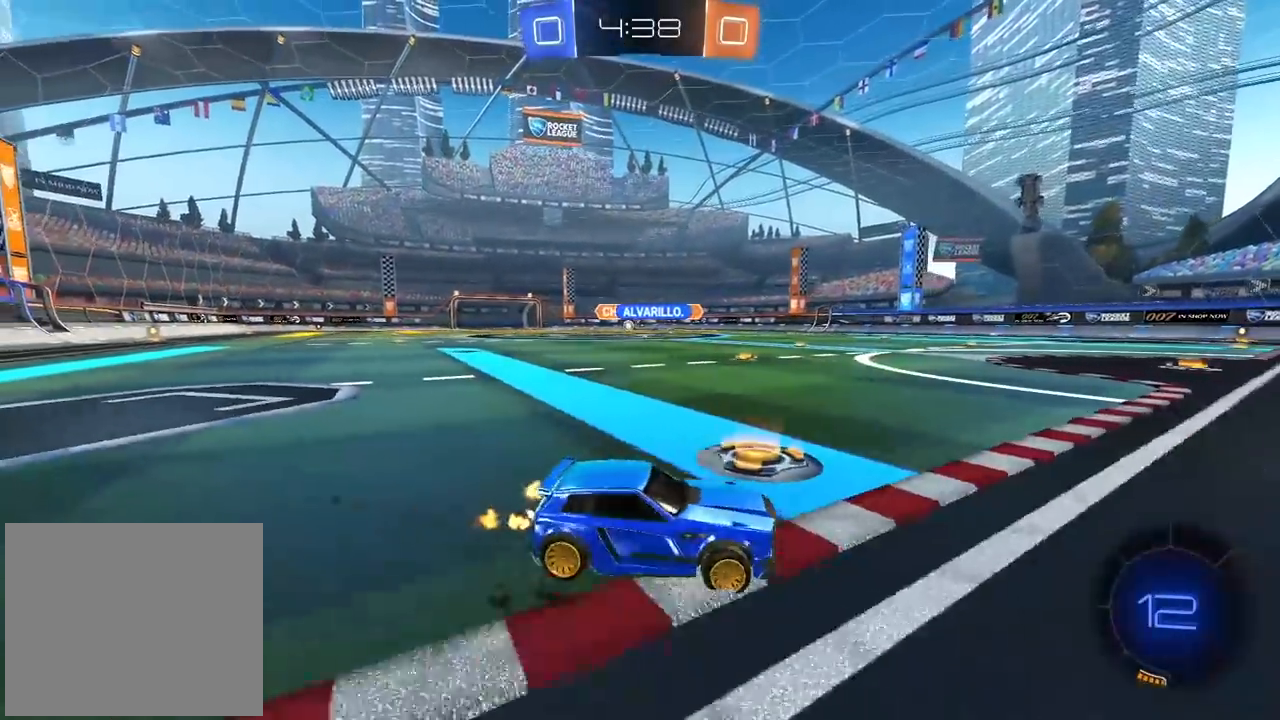
{"buttons": ["R2"], "left_stick": "left", "right_stick": "center", "events": []}
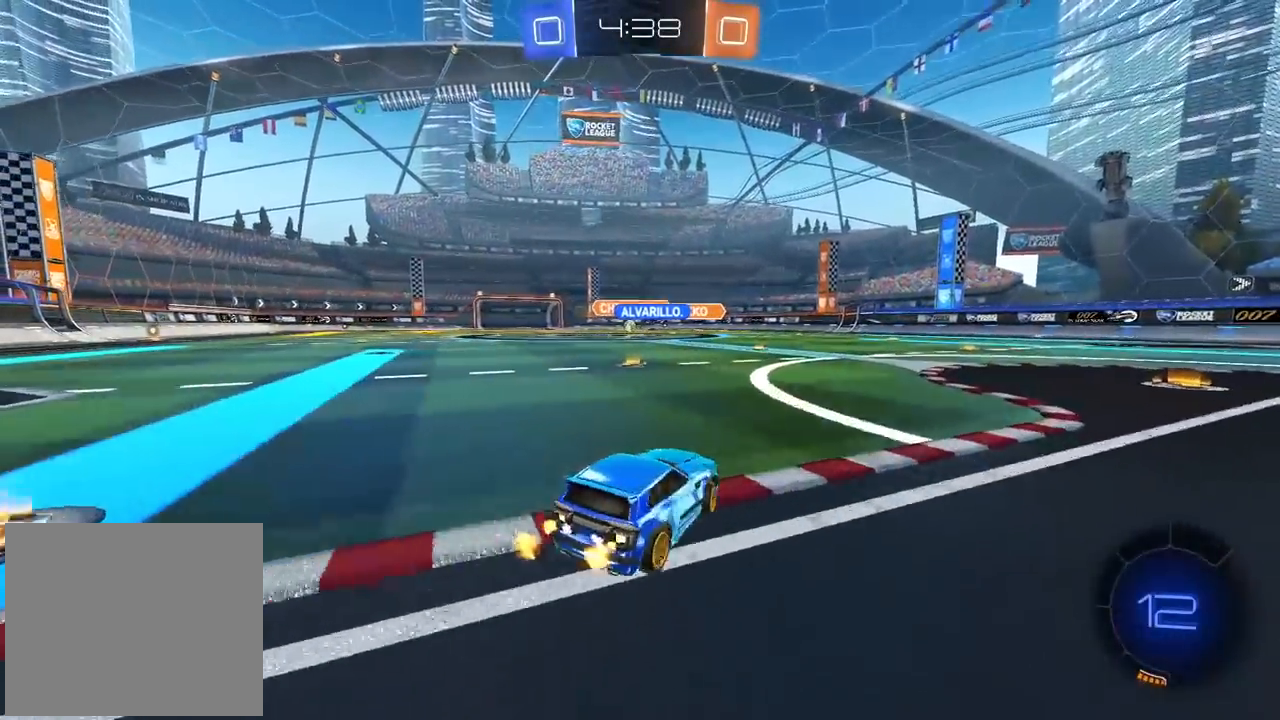
{"buttons": ["R2"], "left_stick": "center", "right_stick": "center", "events": [[300, "left_stick", "center"]]}
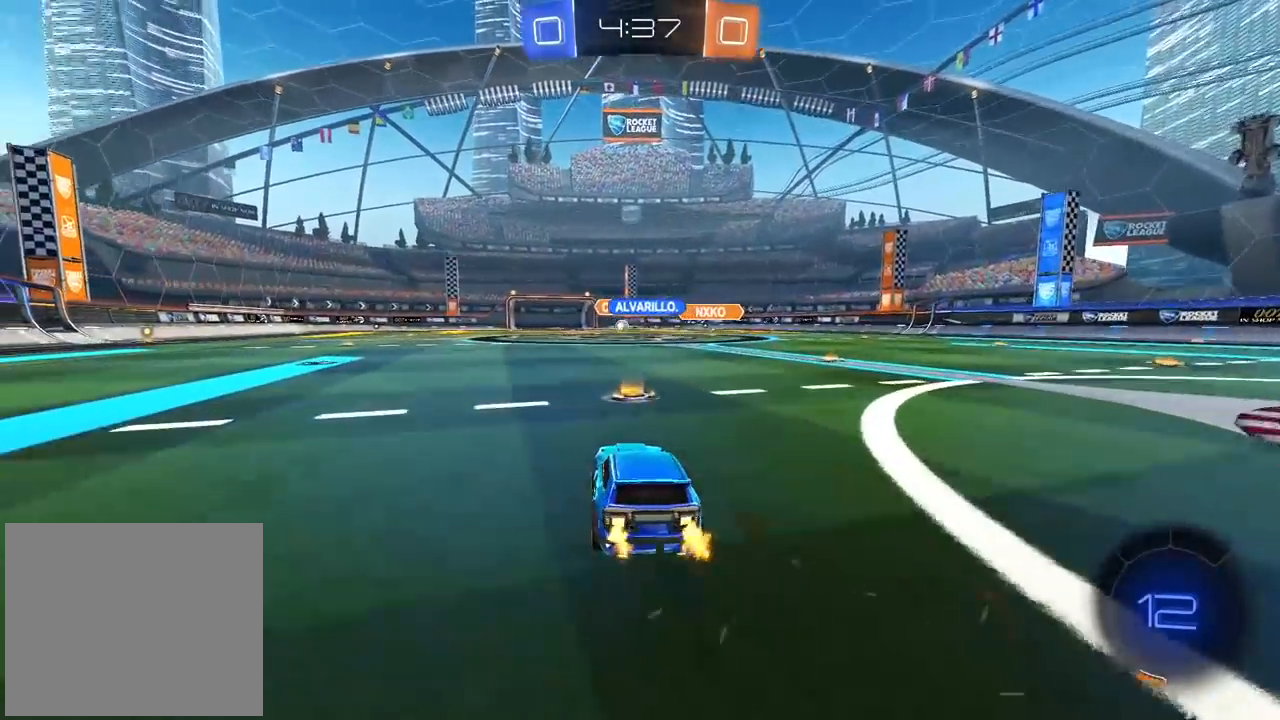
{"buttons": ["R2"], "left_stick": "left", "right_stick": "center", "events": [[133, "left_stick", "left"]]}